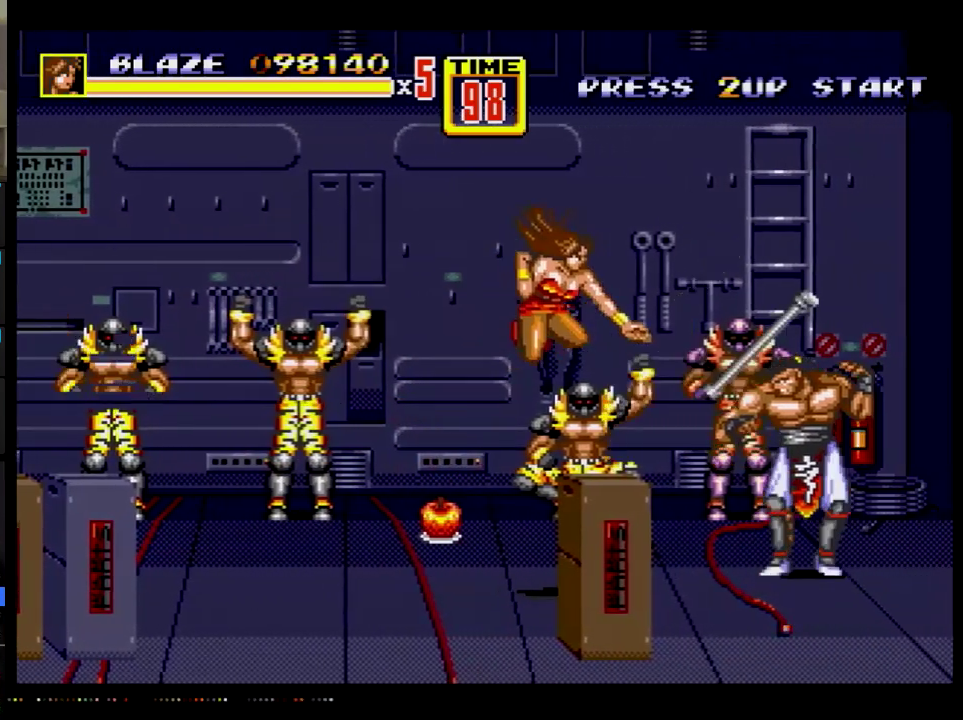
Gameplay with a controller; each line is a JSON object with the inputs held at the frame after it. "events" lists button and stick changes between this image and that frame as [ms after this image, input, new state], when the widget could be followed in between. Not read: HOME L3 R3.
{"buttons": ["DPAD_UP", "DPAD_RIGHT"], "events": [[183, "DPAD_DOWN", "up"], [367, "DPAD_UP", "down"], [383, "B", "up"]]}
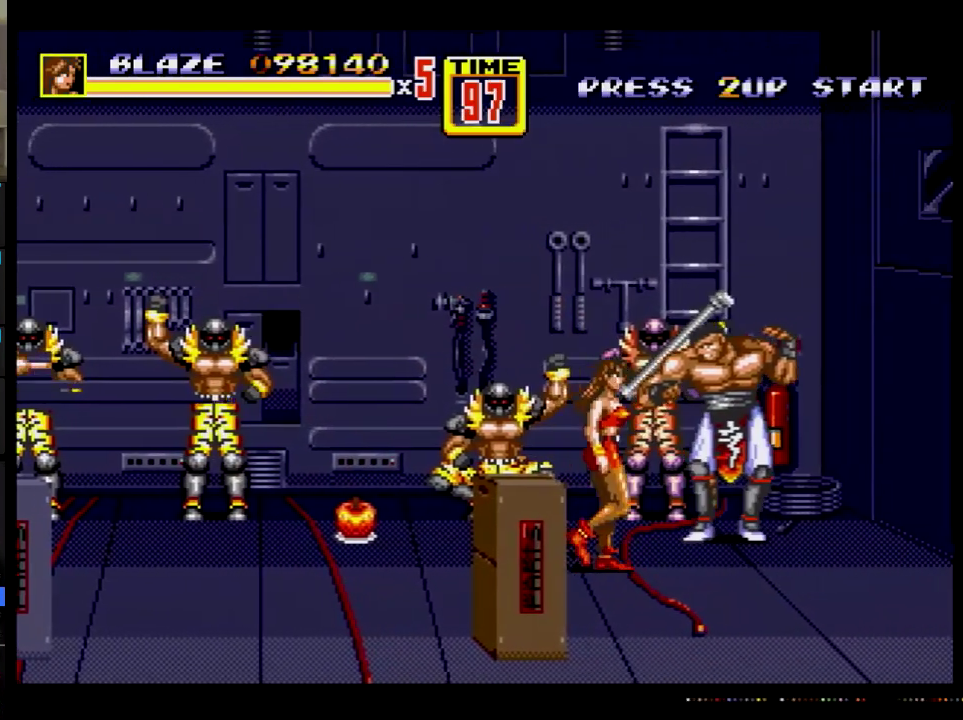
{"buttons": ["DPAD_UP", "DPAD_RIGHT"], "events": [[234, "B", "down"], [401, "B", "up"]]}
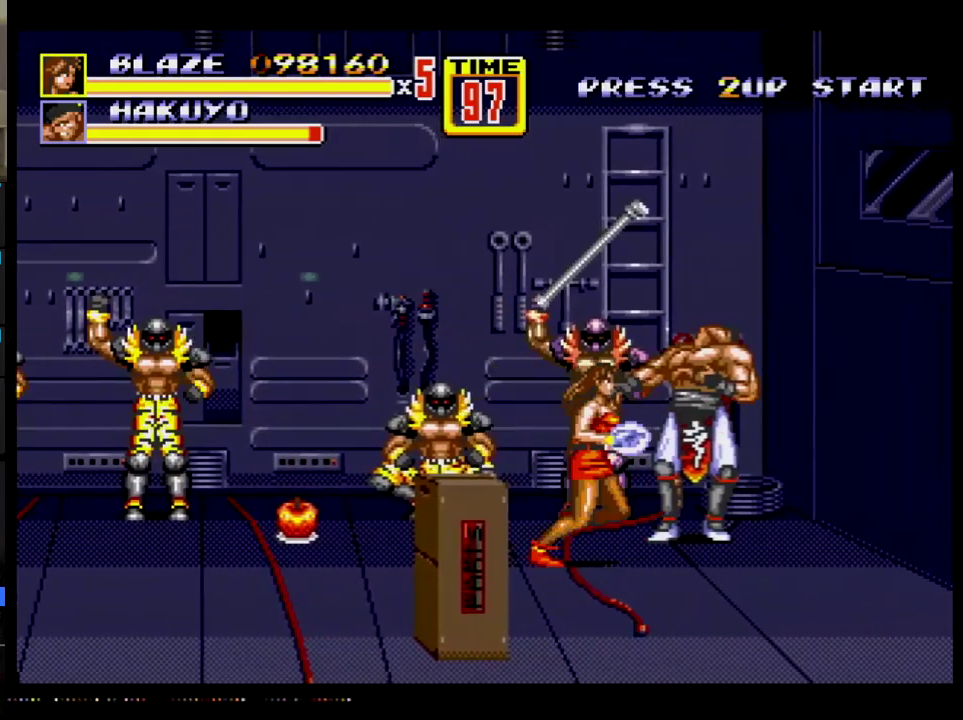
{"buttons": ["A"], "events": [[17, "A", "down"], [434, "DPAD_UP", "up"], [450, "DPAD_RIGHT", "up"]]}
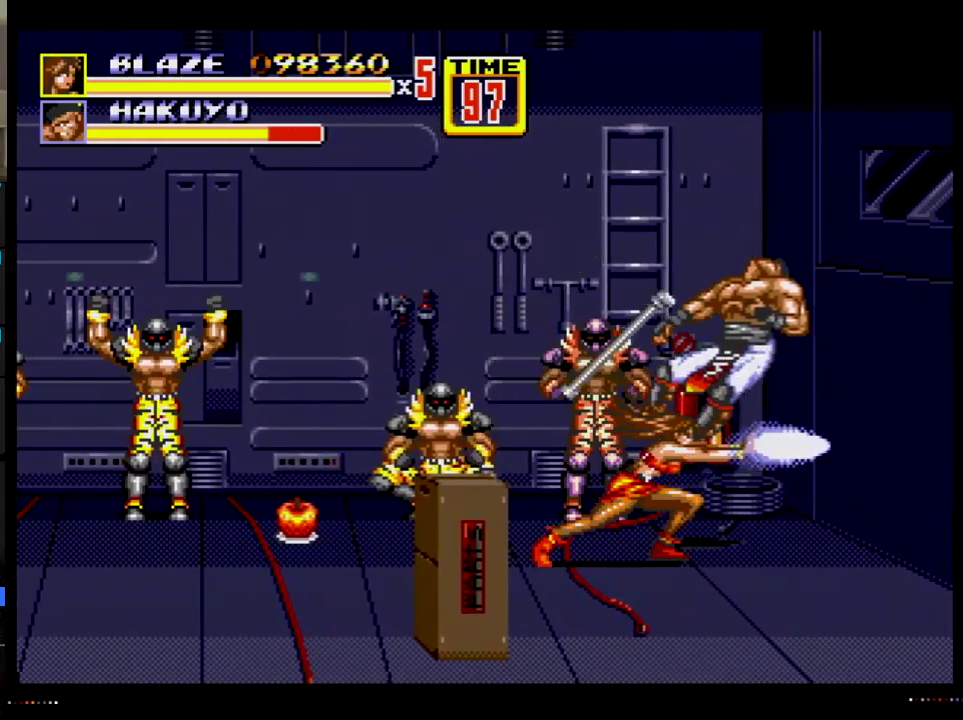
{"buttons": ["DPAD_UP", "DPAD_RIGHT"], "events": [[151, "A", "up"], [334, "DPAD_RIGHT", "down"], [384, "DPAD_UP", "down"]]}
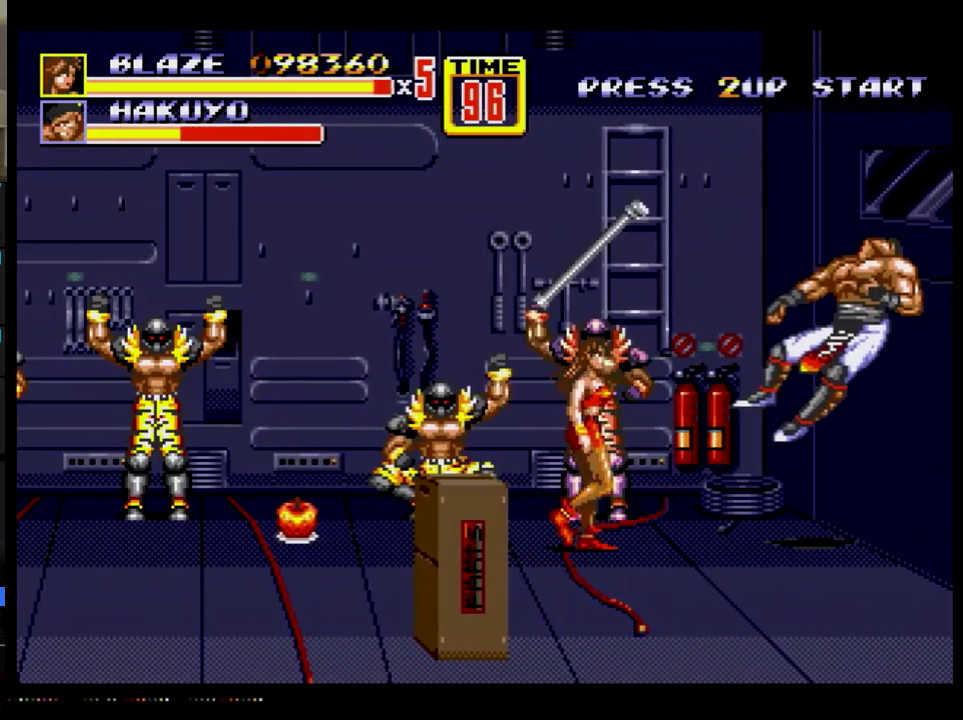
{"buttons": ["C", "DPAD_RIGHT"], "events": [[234, "DPAD_UP", "up"], [484, "C", "down"]]}
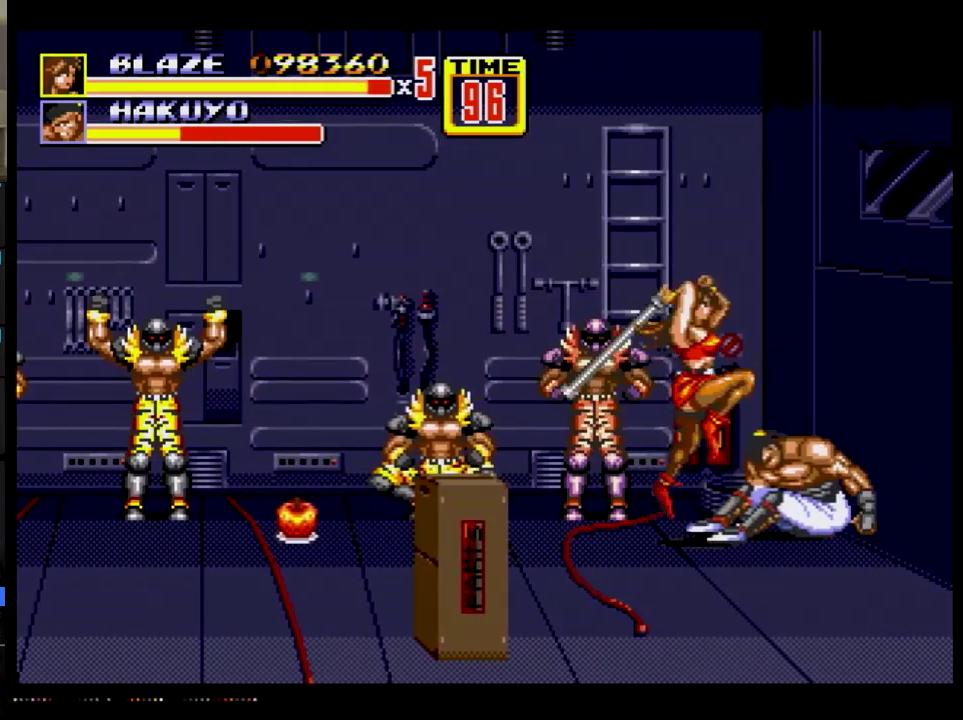
{"buttons": [], "events": [[17, "DPAD_DOWN", "down"], [67, "C", "up"], [101, "B", "down"], [167, "B", "up"], [234, "DPAD_RIGHT", "up"], [251, "DPAD_DOWN", "up"]]}
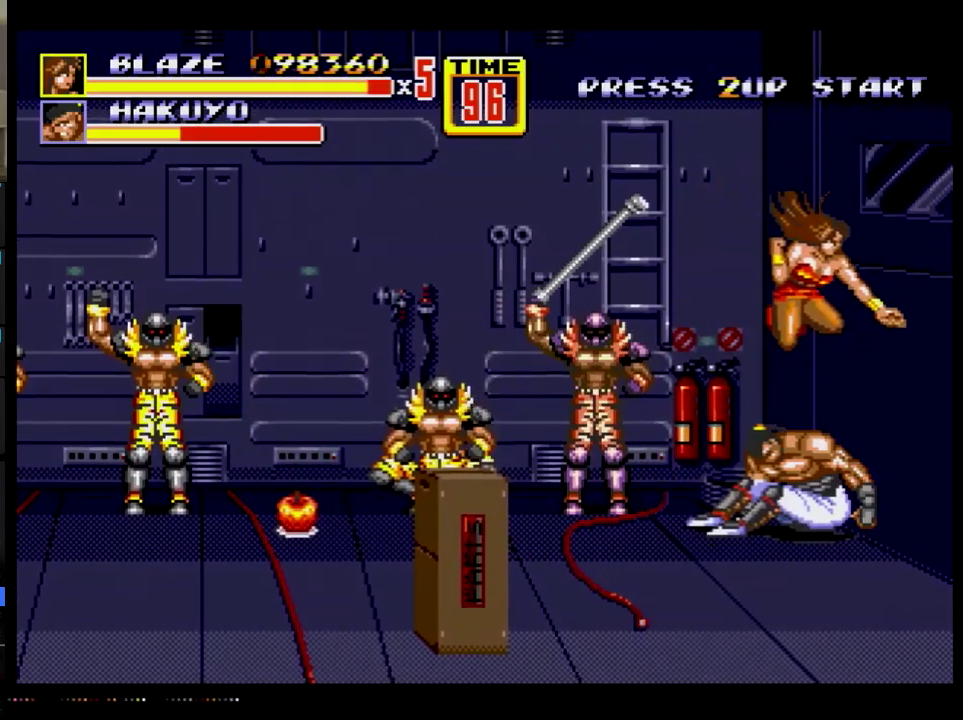
{"buttons": ["B", "DPAD_DOWN", "DPAD_LEFT"], "events": [[367, "DPAD_DOWN", "down"], [367, "DPAD_LEFT", "down"], [500, "B", "down"]]}
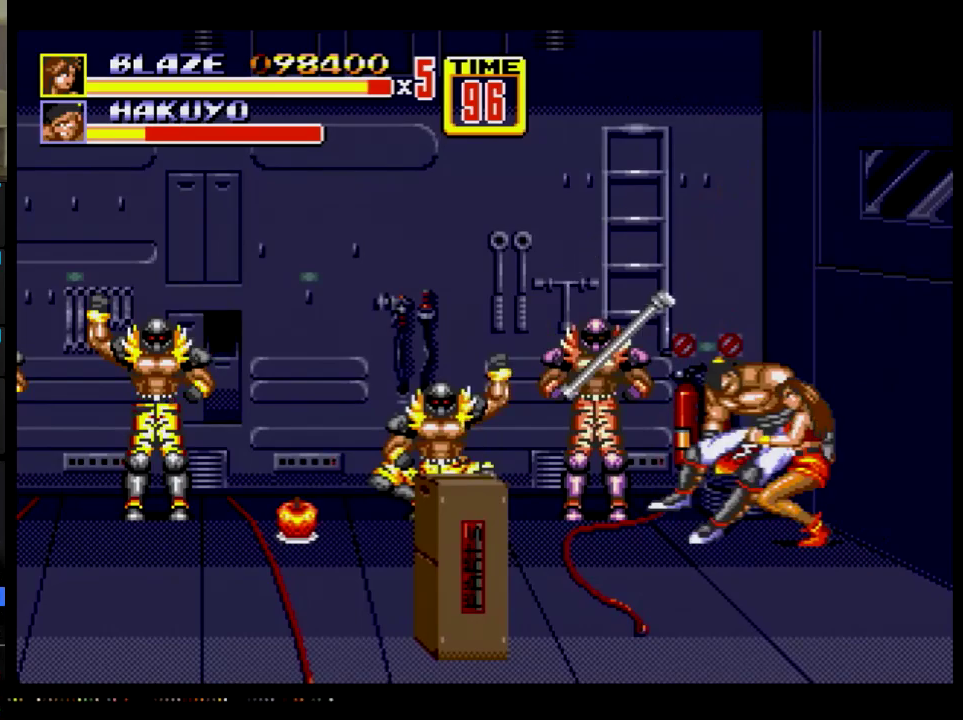
{"buttons": ["DPAD_DOWN"], "events": [[117, "B", "up"], [301, "DPAD_LEFT", "up"]]}
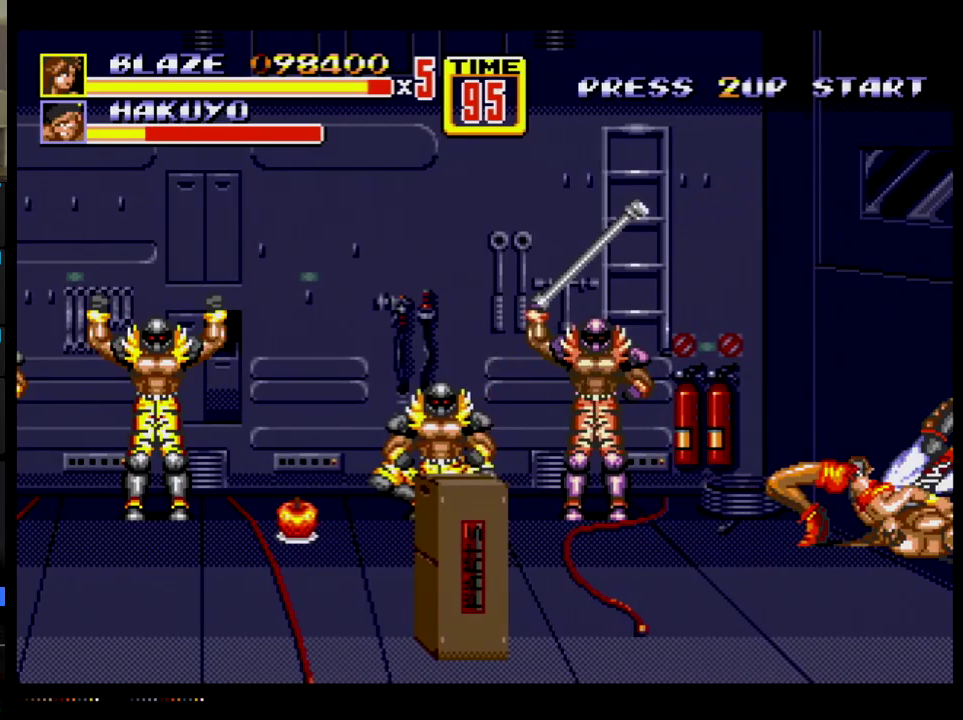
{"buttons": ["DPAD_UP", "DPAD_LEFT"], "events": [[33, "DPAD_LEFT", "down"], [267, "DPAD_DOWN", "up"], [334, "DPAD_UP", "down"]]}
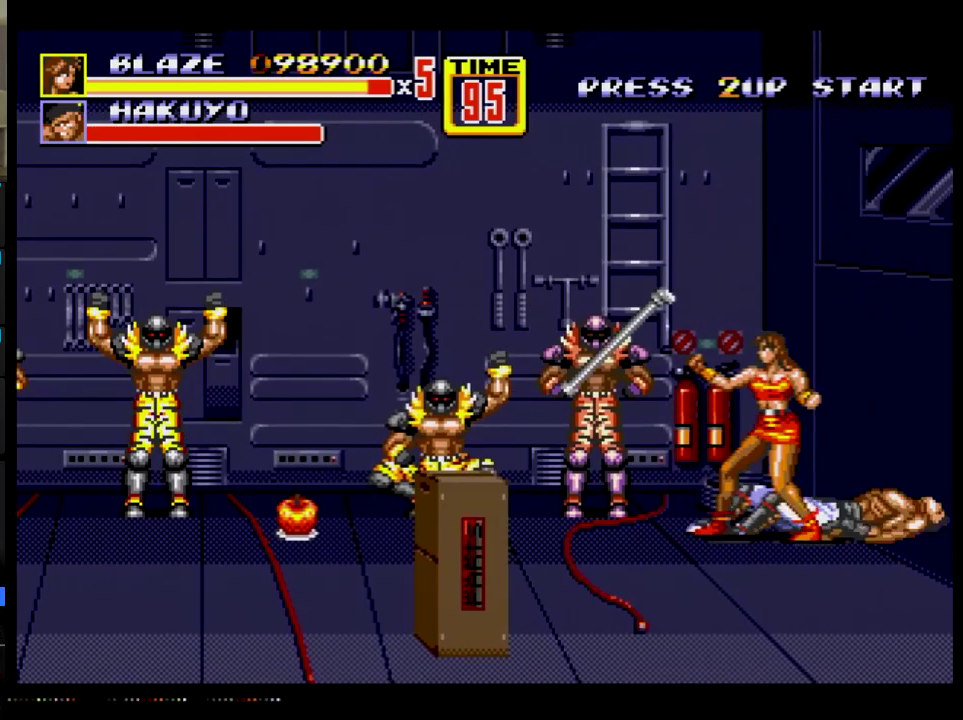
{"buttons": [], "events": [[34, "DPAD_UP", "up"], [51, "DPAD_LEFT", "up"], [117, "DPAD_DOWN", "down"], [117, "DPAD_RIGHT", "down"], [234, "DPAD_RIGHT", "up"], [334, "DPAD_DOWN", "up"], [334, "DPAD_LEFT", "down"], [384, "DPAD_LEFT", "up"]]}
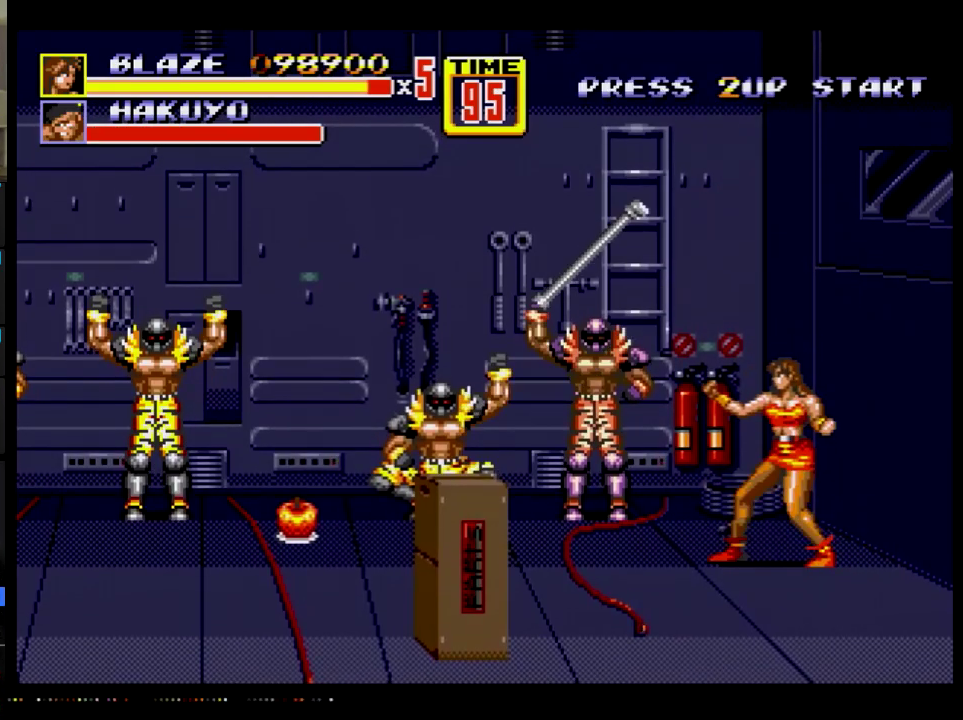
{"buttons": [], "events": []}
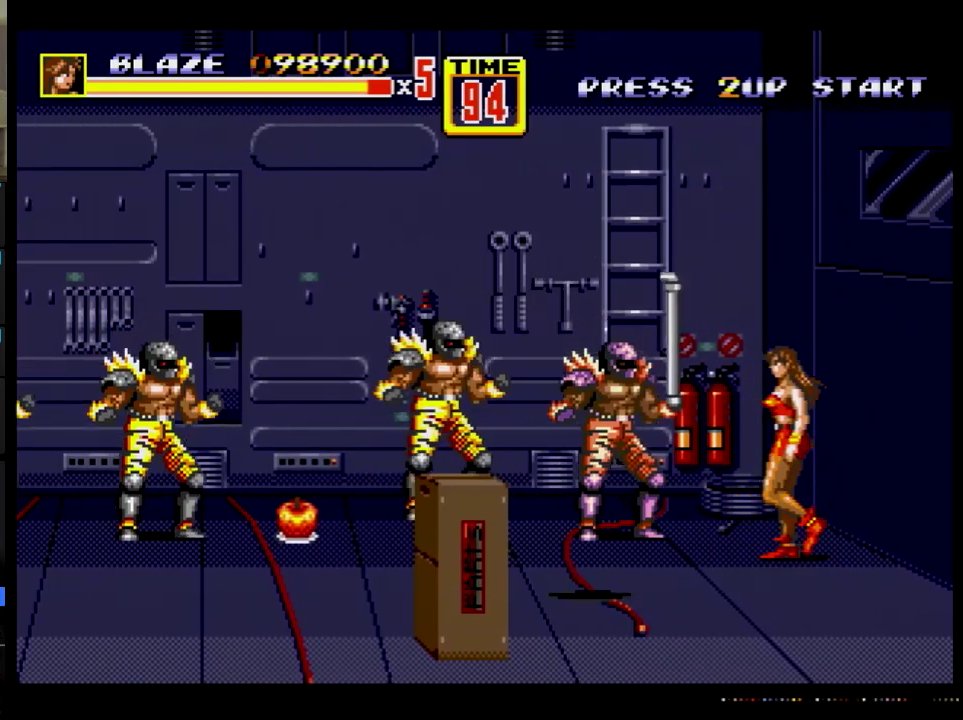
{"buttons": [], "events": [[67, "DPAD_LEFT", "down"], [251, "B", "down"], [251, "DPAD_LEFT", "up"], [301, "B", "up"]]}
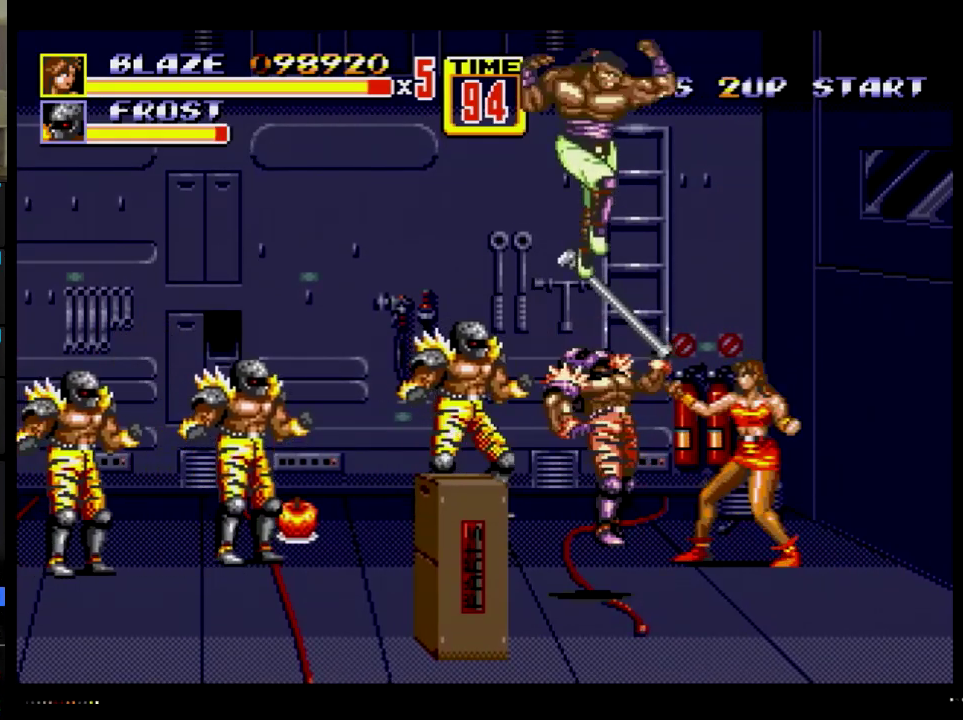
{"buttons": ["B"], "events": [[300, "DPAD_LEFT", "down"], [384, "B", "down"], [400, "DPAD_LEFT", "up"]]}
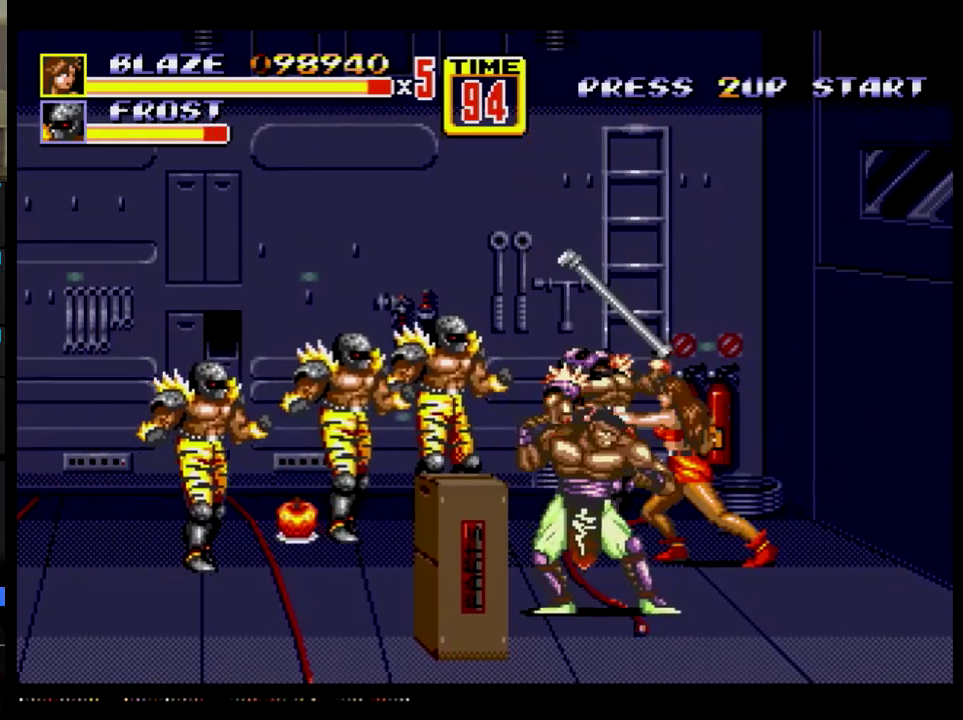
{"buttons": [], "events": [[51, "B", "up"], [368, "B", "down"], [484, "B", "up"]]}
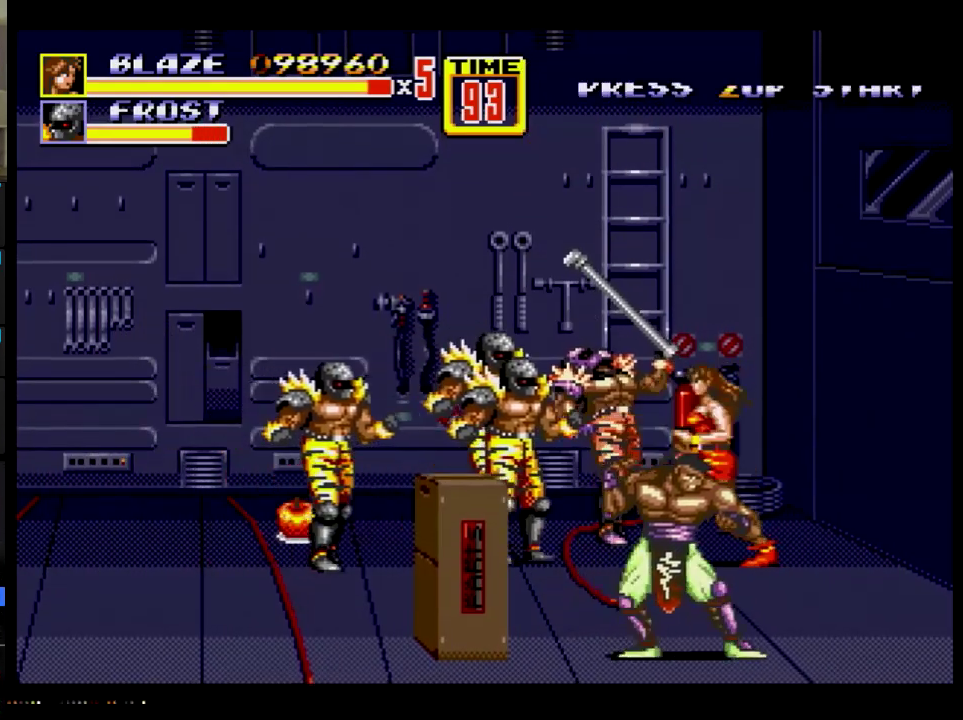
{"buttons": ["A", "DPAD_LEFT"], "events": [[200, "B", "down"], [250, "B", "up"], [334, "B", "down"], [434, "B", "up"], [434, "DPAD_LEFT", "down"], [500, "A", "down"]]}
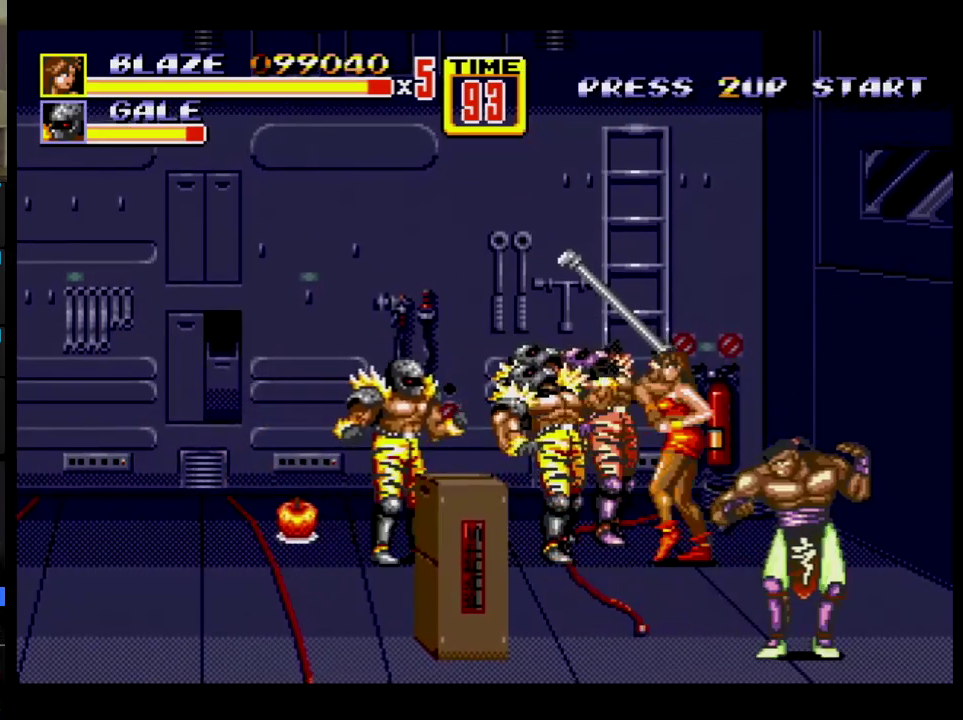
{"buttons": [], "events": [[67, "A", "up"], [117, "A", "down"], [184, "A", "up"], [234, "A", "down"], [434, "A", "up"], [501, "DPAD_LEFT", "up"]]}
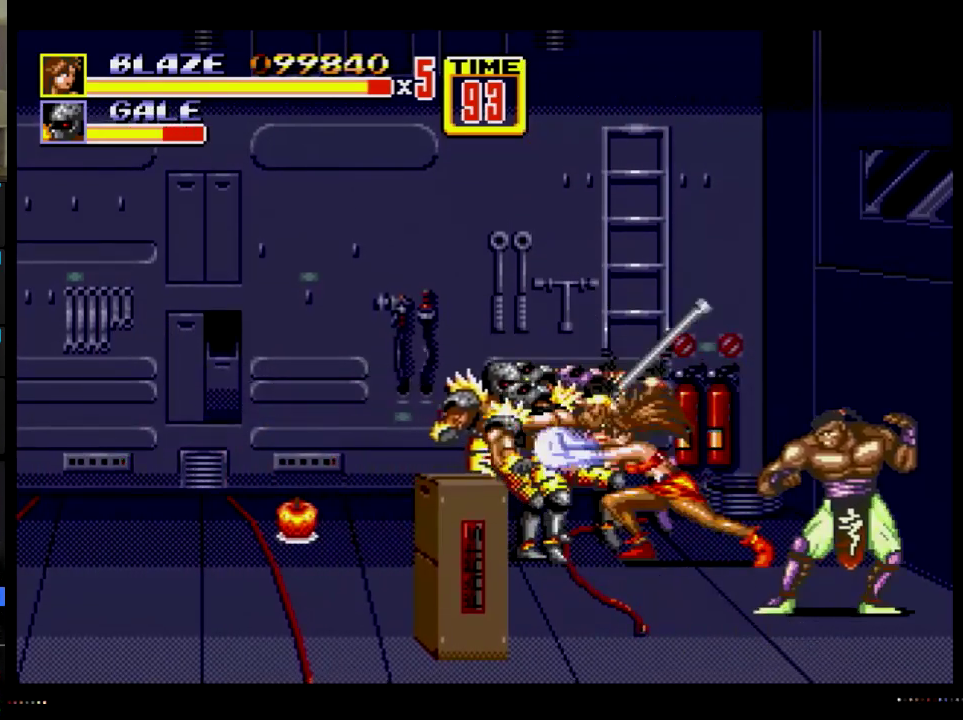
{"buttons": [], "events": []}
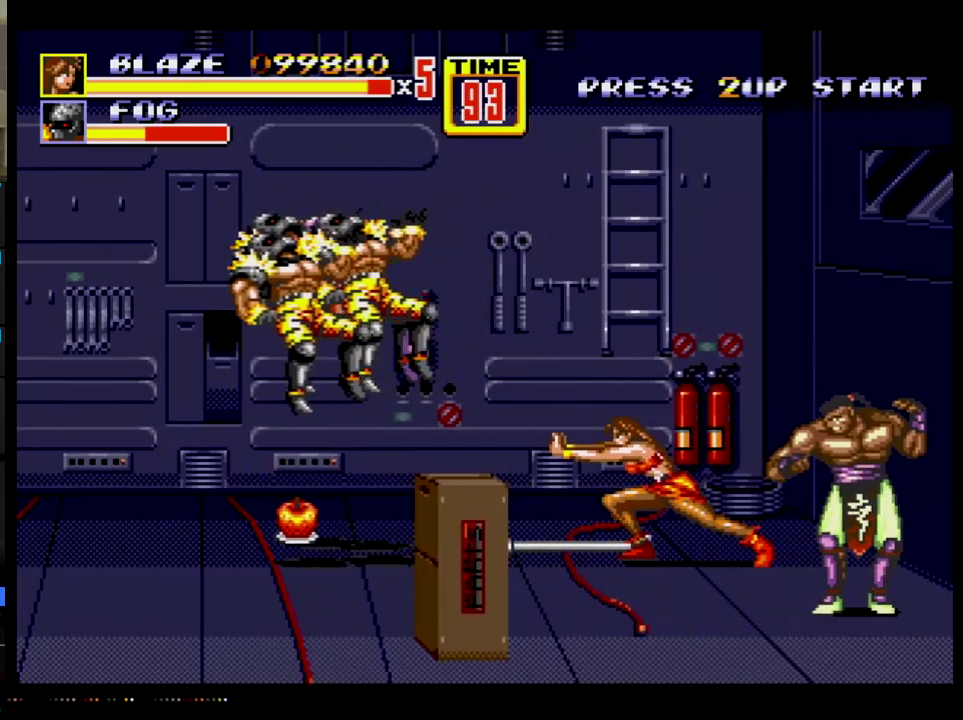
{"buttons": ["B", "DPAD_DOWN", "DPAD_RIGHT"], "events": [[117, "DPAD_RIGHT", "down"], [201, "DPAD_DOWN", "down"], [451, "B", "down"]]}
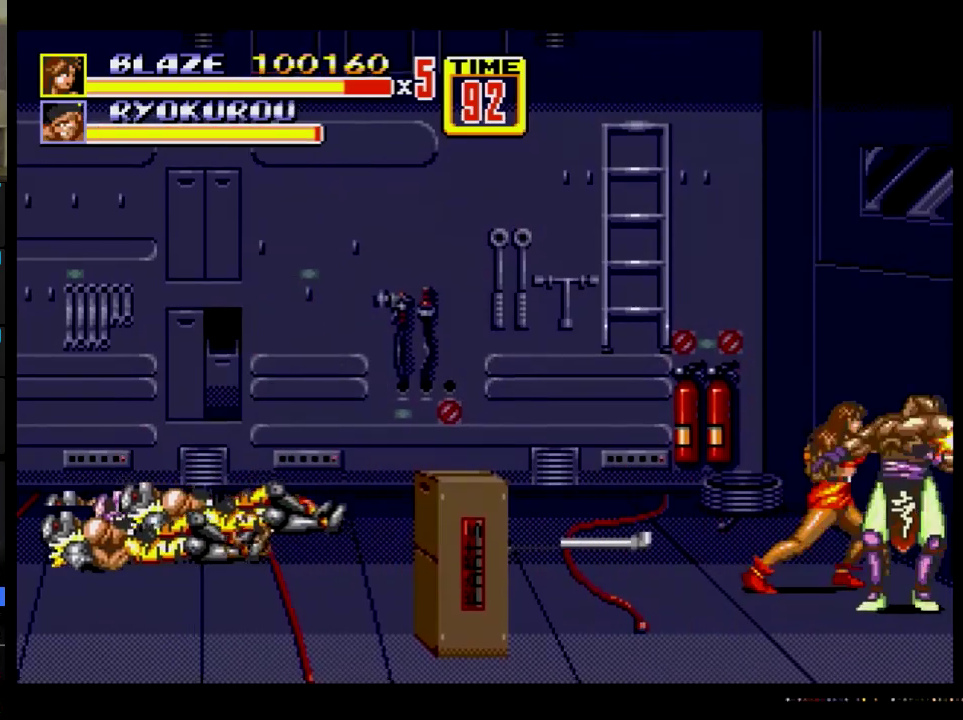
{"buttons": ["A", "DPAD_DOWN", "DPAD_RIGHT"], "events": [[67, "B", "up"], [217, "A", "down"], [267, "A", "up"], [317, "A", "down"]]}
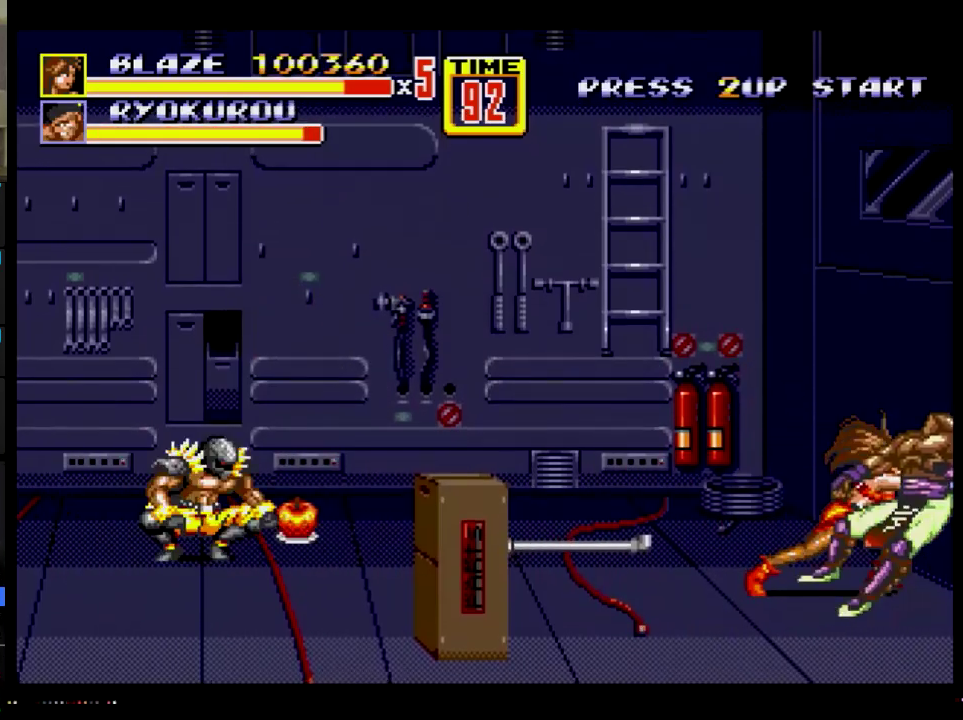
{"buttons": [], "events": [[17, "DPAD_DOWN", "up"], [184, "DPAD_RIGHT", "up"], [418, "A", "up"]]}
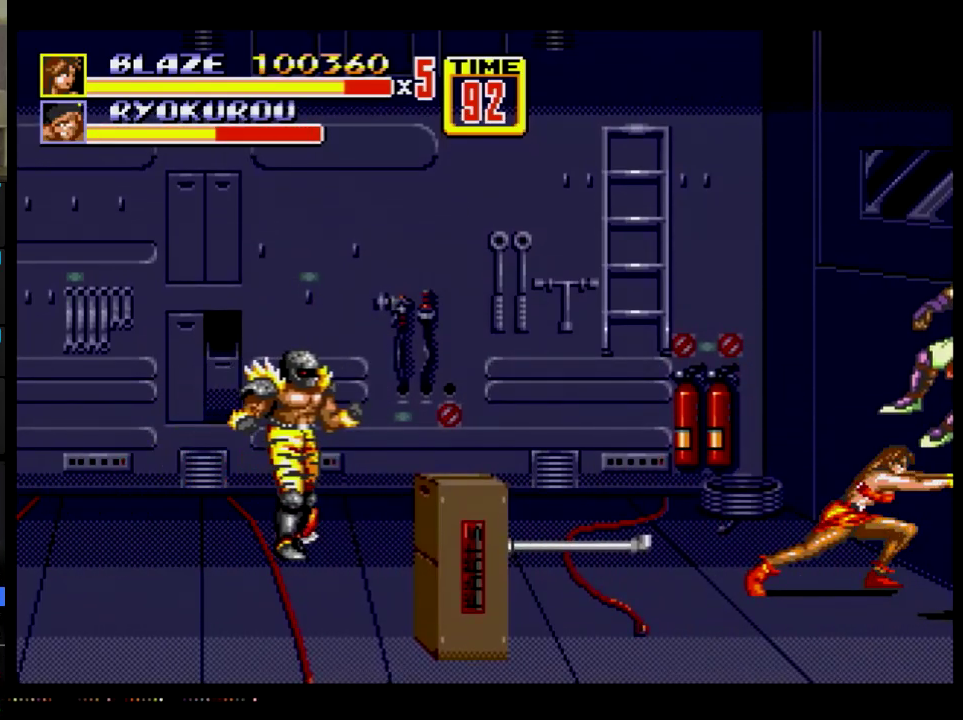
{"buttons": ["DPAD_DOWN", "DPAD_RIGHT"], "events": [[434, "DPAD_DOWN", "down"], [434, "DPAD_RIGHT", "down"]]}
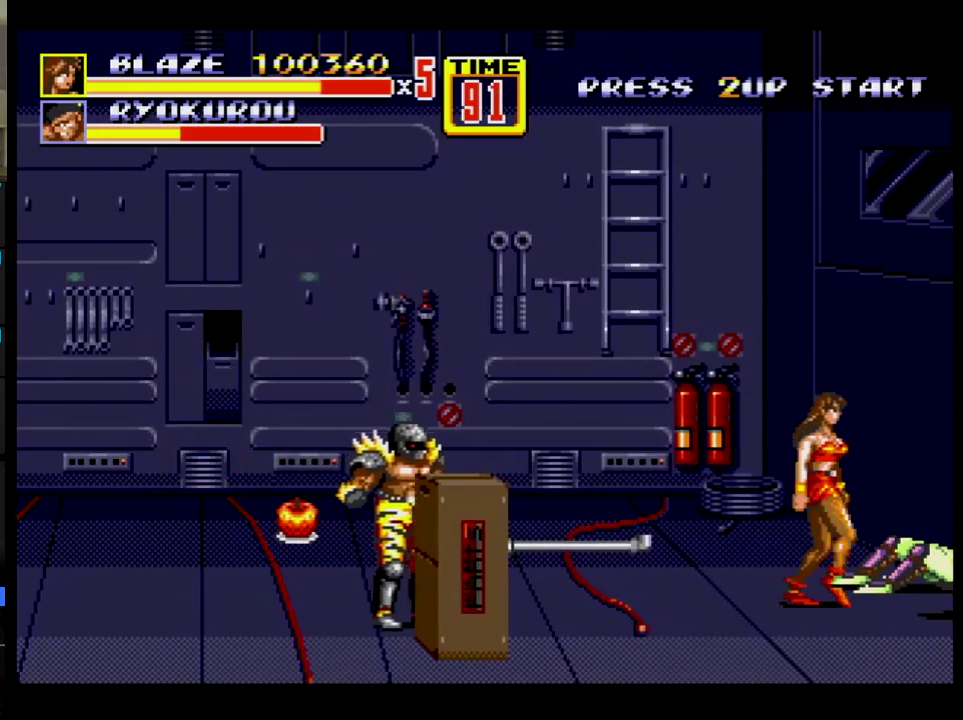
{"buttons": ["A", "DPAD_RIGHT"], "events": [[67, "DPAD_DOWN", "up"], [67, "DPAD_RIGHT", "up"], [368, "DPAD_RIGHT", "down"], [468, "A", "down"]]}
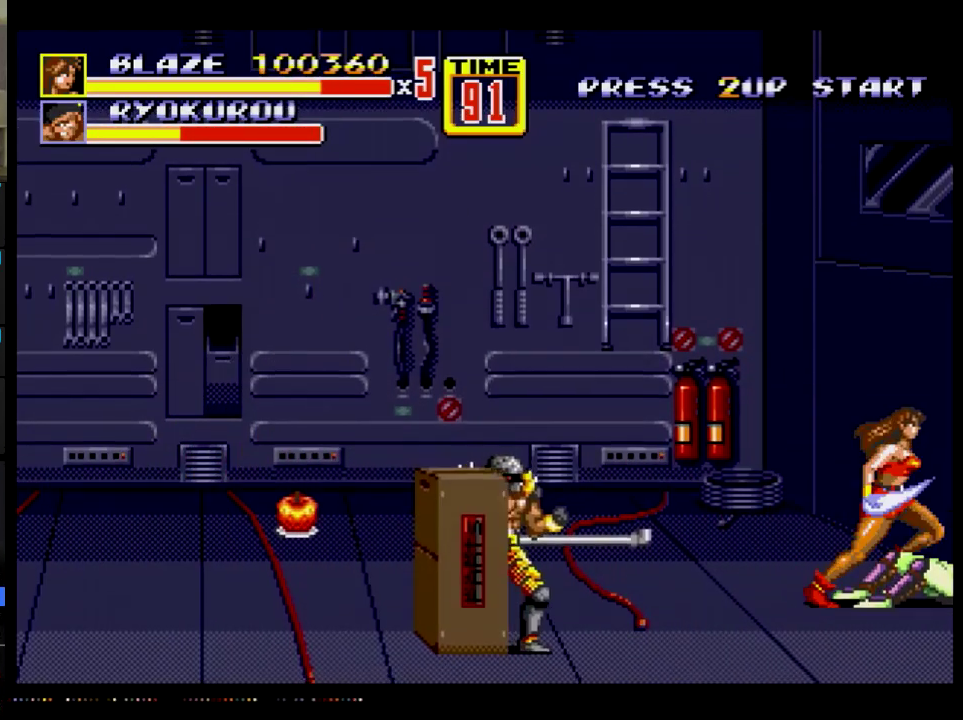
{"buttons": ["A"], "events": [[367, "DPAD_RIGHT", "up"]]}
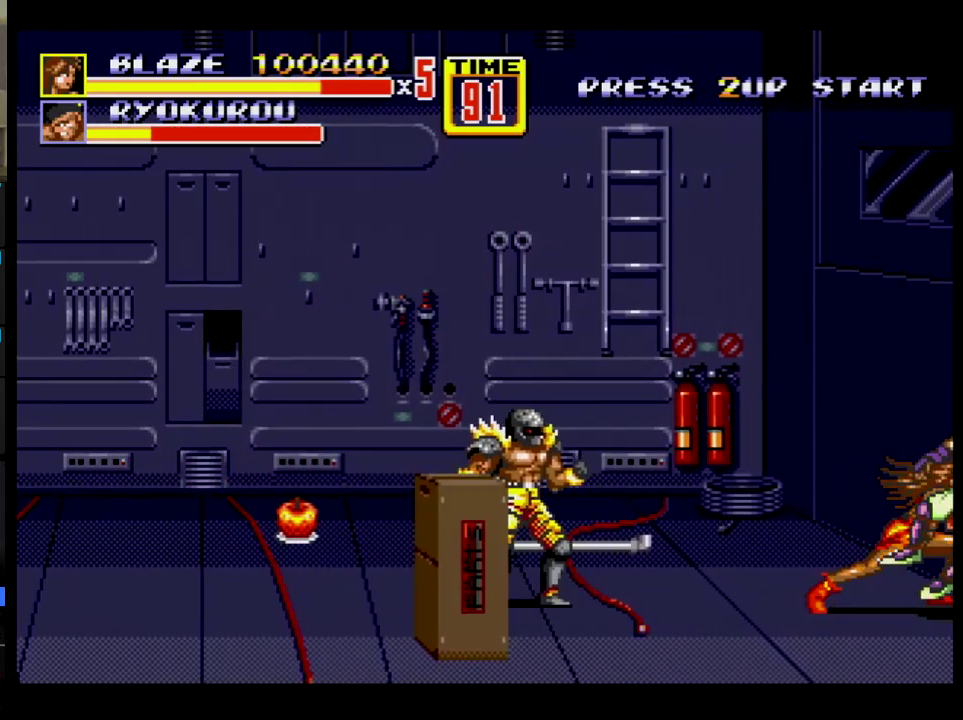
{"buttons": ["DPAD_UP", "DPAD_LEFT"], "events": [[151, "A", "up"], [384, "DPAD_LEFT", "down"], [401, "DPAD_UP", "down"]]}
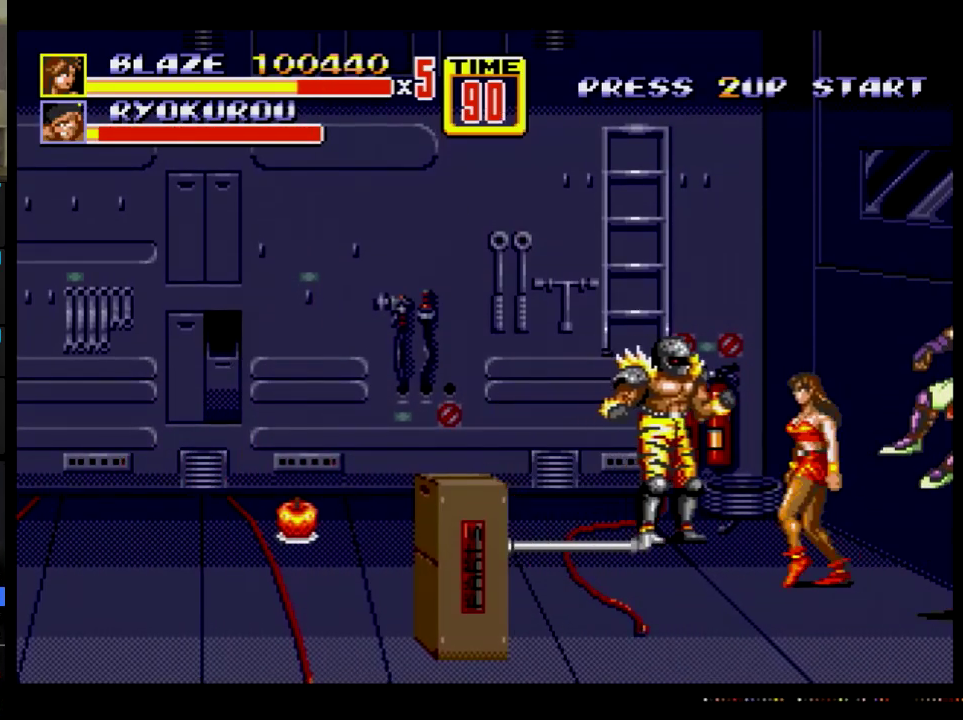
{"buttons": ["DPAD_UP", "DPAD_LEFT"], "events": []}
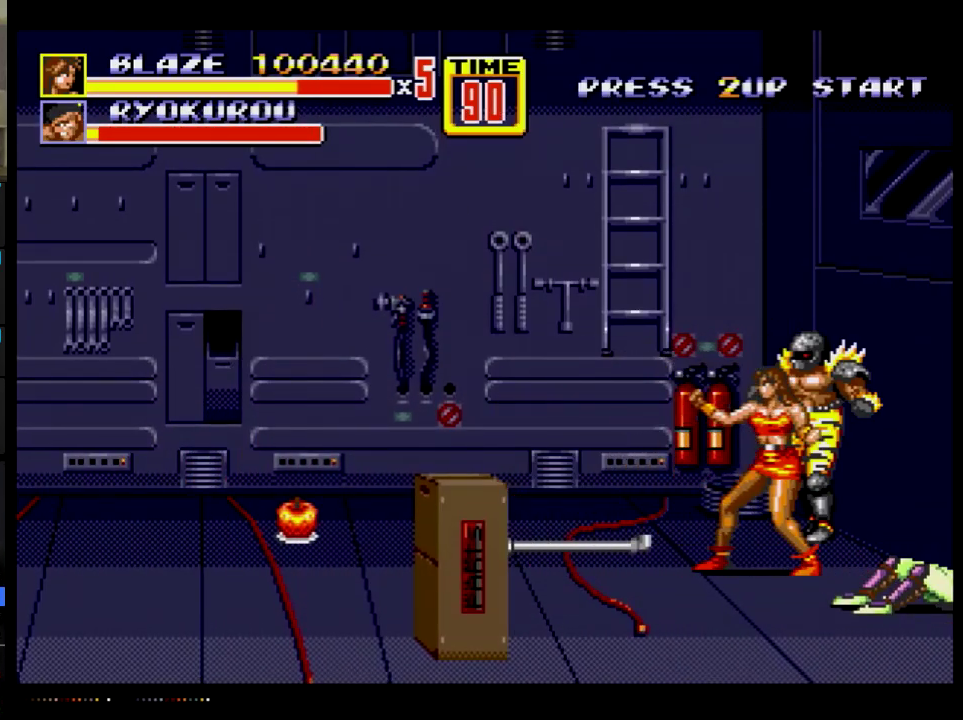
{"buttons": ["B", "DPAD_UP", "DPAD_RIGHT"], "events": [[217, "DPAD_LEFT", "up"], [301, "DPAD_RIGHT", "down"], [334, "B", "down"]]}
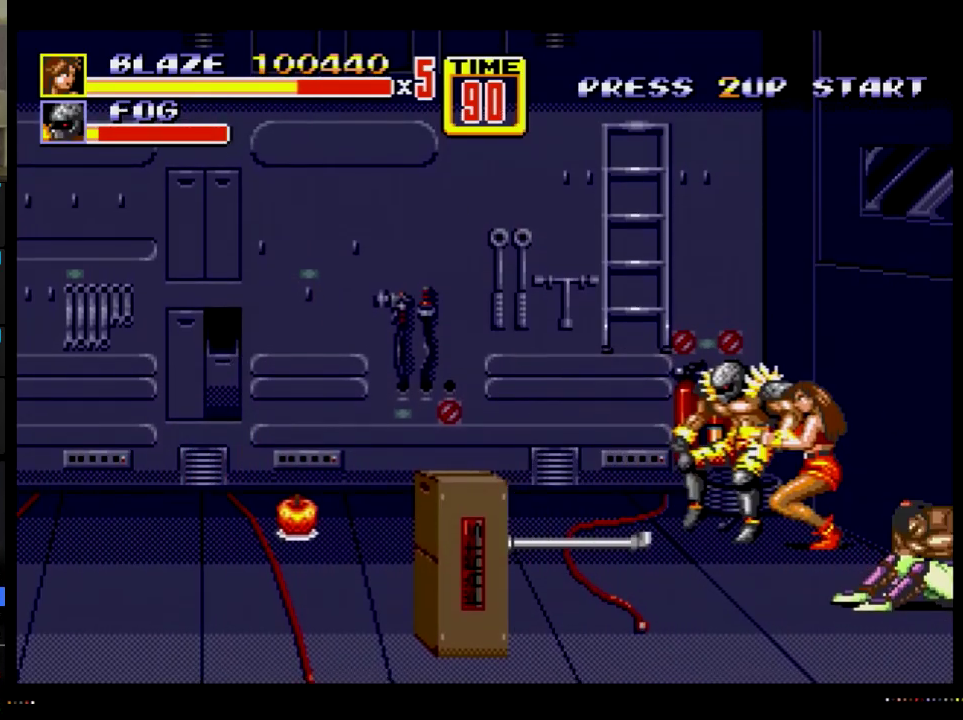
{"buttons": ["B"], "events": [[50, "DPAD_RIGHT", "up"], [50, "DPAD_UP", "up"]]}
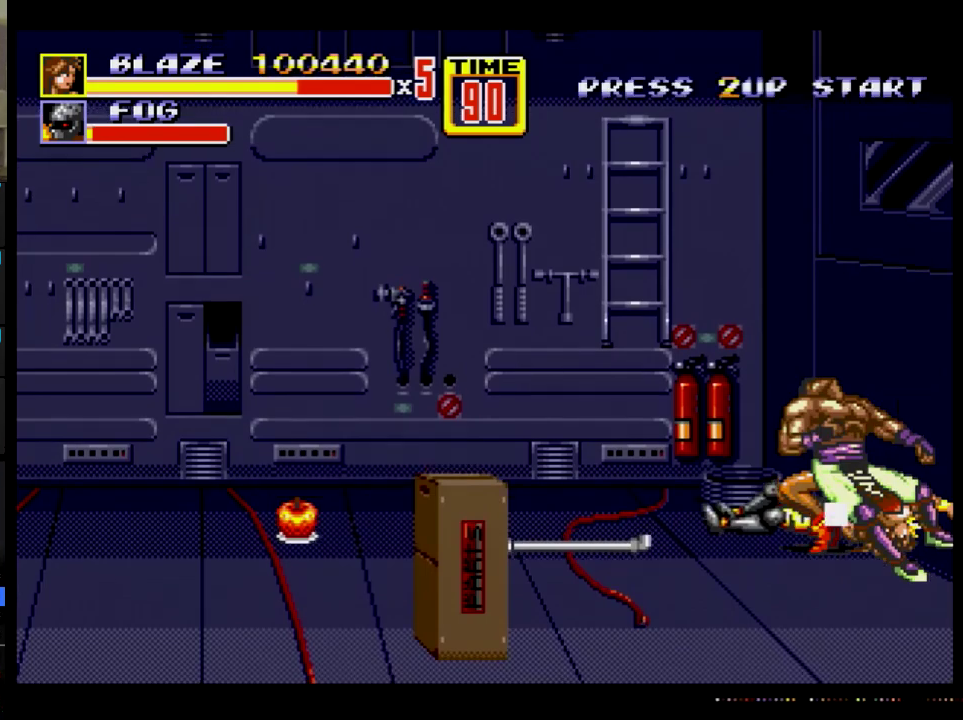
{"buttons": ["DPAD_DOWN", "DPAD_RIGHT"], "events": [[17, "B", "up"], [67, "DPAD_RIGHT", "down"], [451, "DPAD_DOWN", "down"]]}
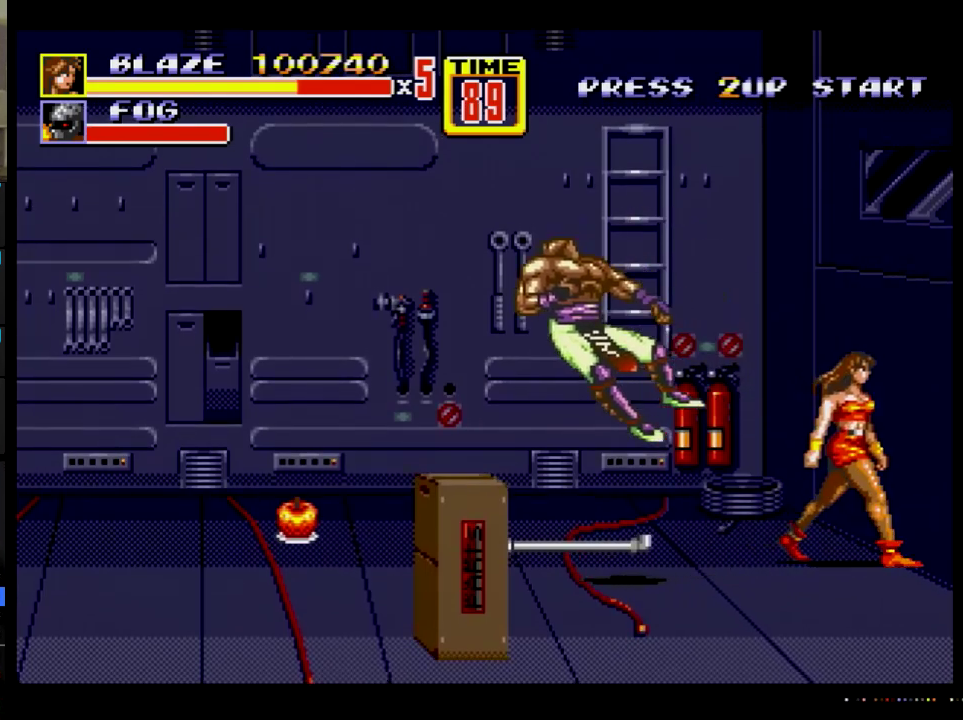
{"buttons": ["DPAD_RIGHT"], "events": [[267, "DPAD_DOWN", "up"]]}